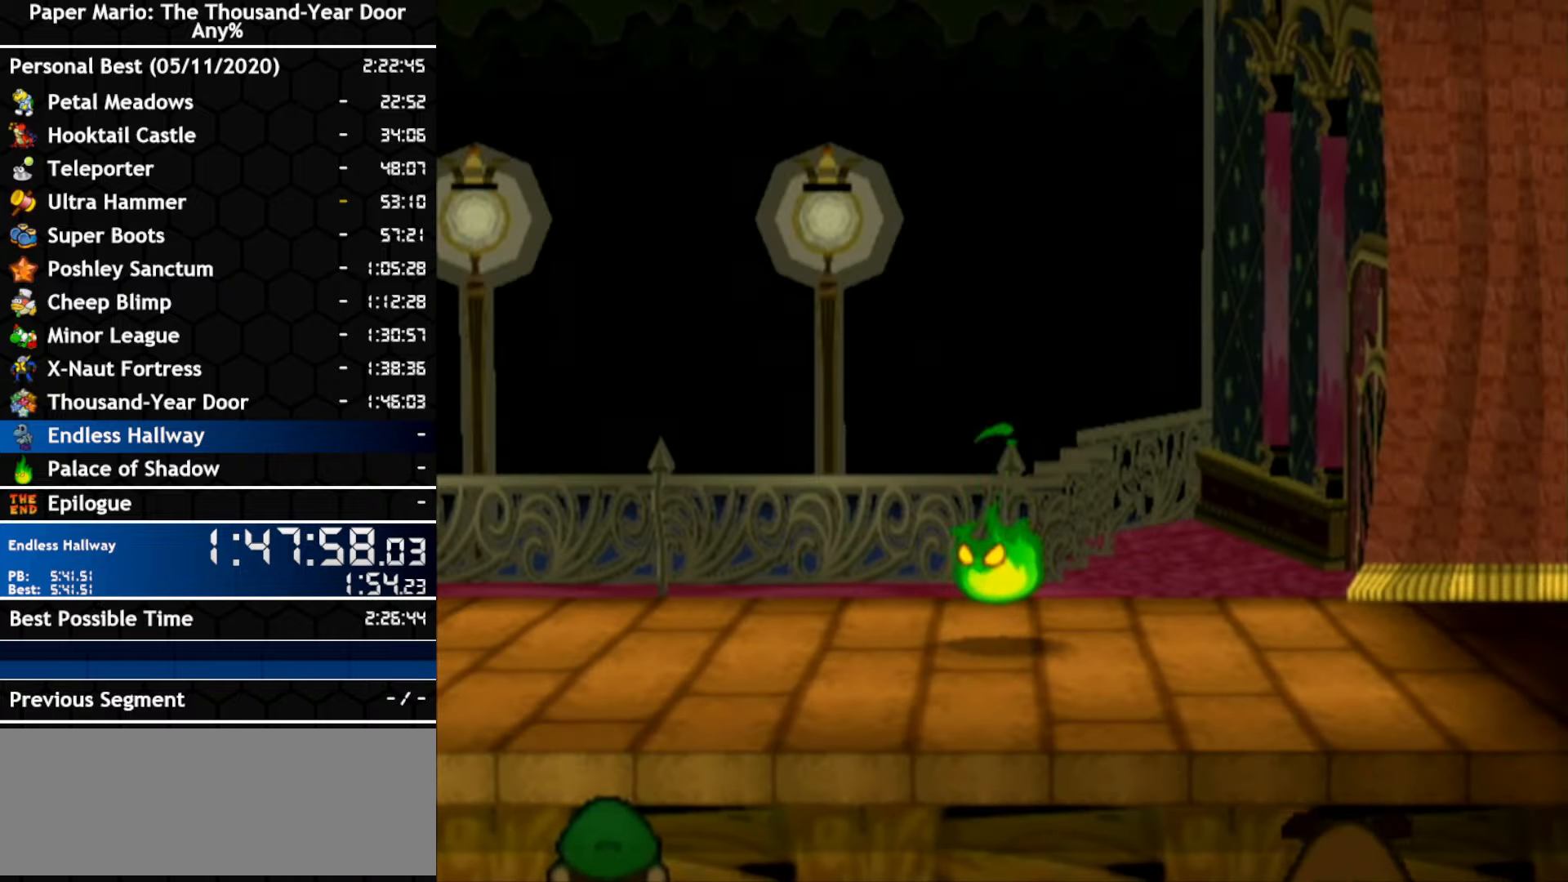
Gameplay with a controller (Nintendo layout); each line is a JSON object with the inputs held at the frame after it (dt_ms = milliseconds from this image to that frame). "events" lists button and stick changes between this image and that frame as [ms after this image, input, new state], when the widget could be followed in between. Not read: A C_DOWN C_LEFT C_RIGHT C_UP DPAD_DOWN DPAD_LEFT DPAD_RIGHT DPAD_UP L1 L2 L3 R2 R3 SELECT START X Y Z.
{"dt_ms": 500, "buttons": [], "left_stick": "left", "right_stick": "center", "events": [[317, "left_stick", "left"]]}
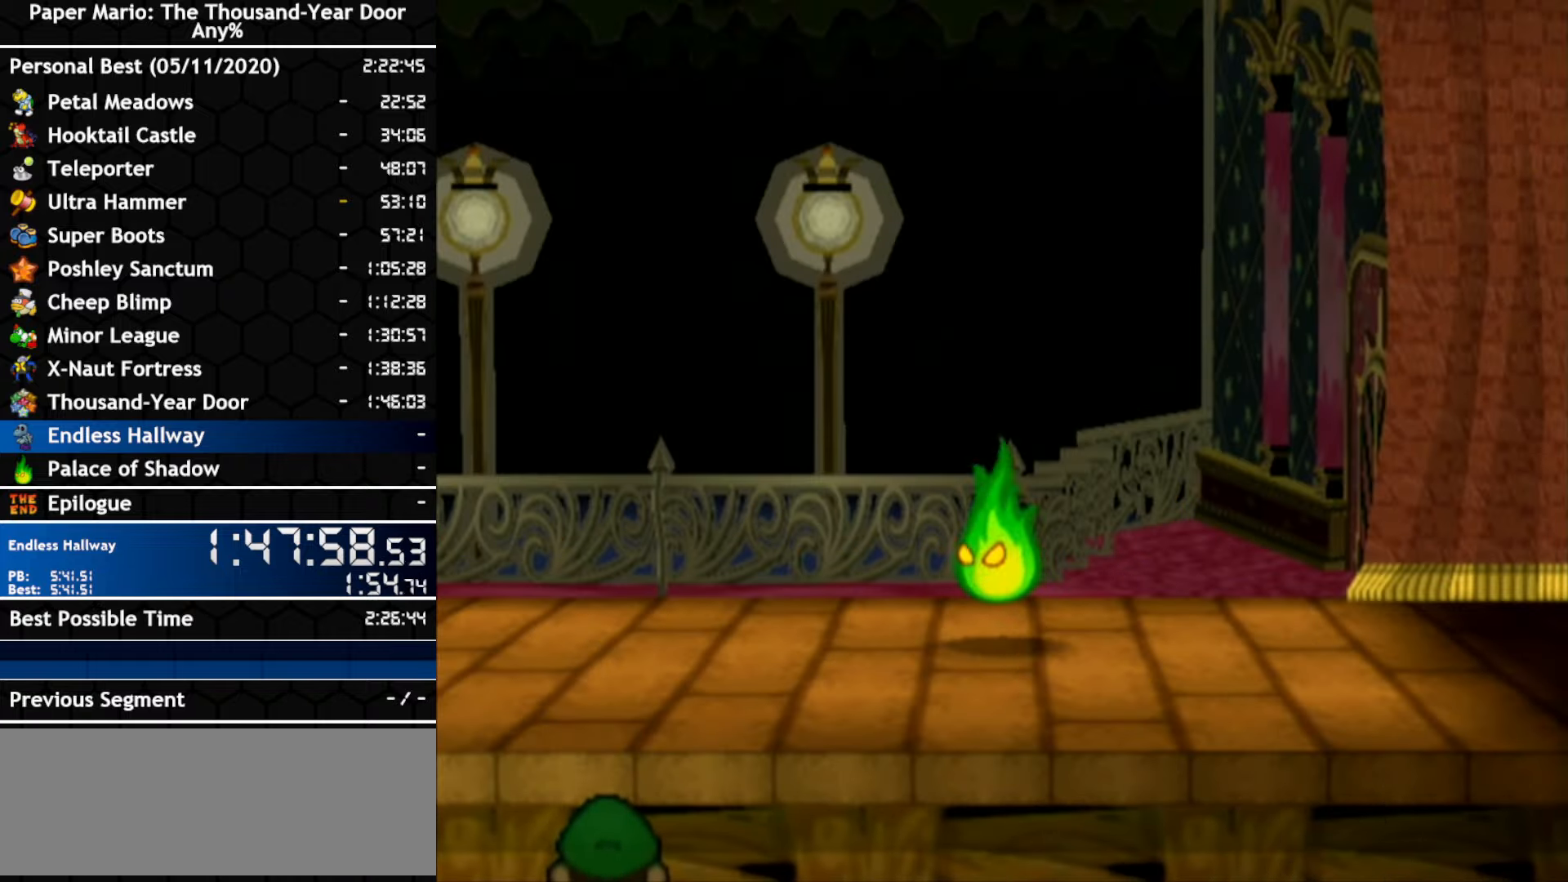
{"dt_ms": 500, "buttons": [], "left_stick": "left", "right_stick": "center", "events": []}
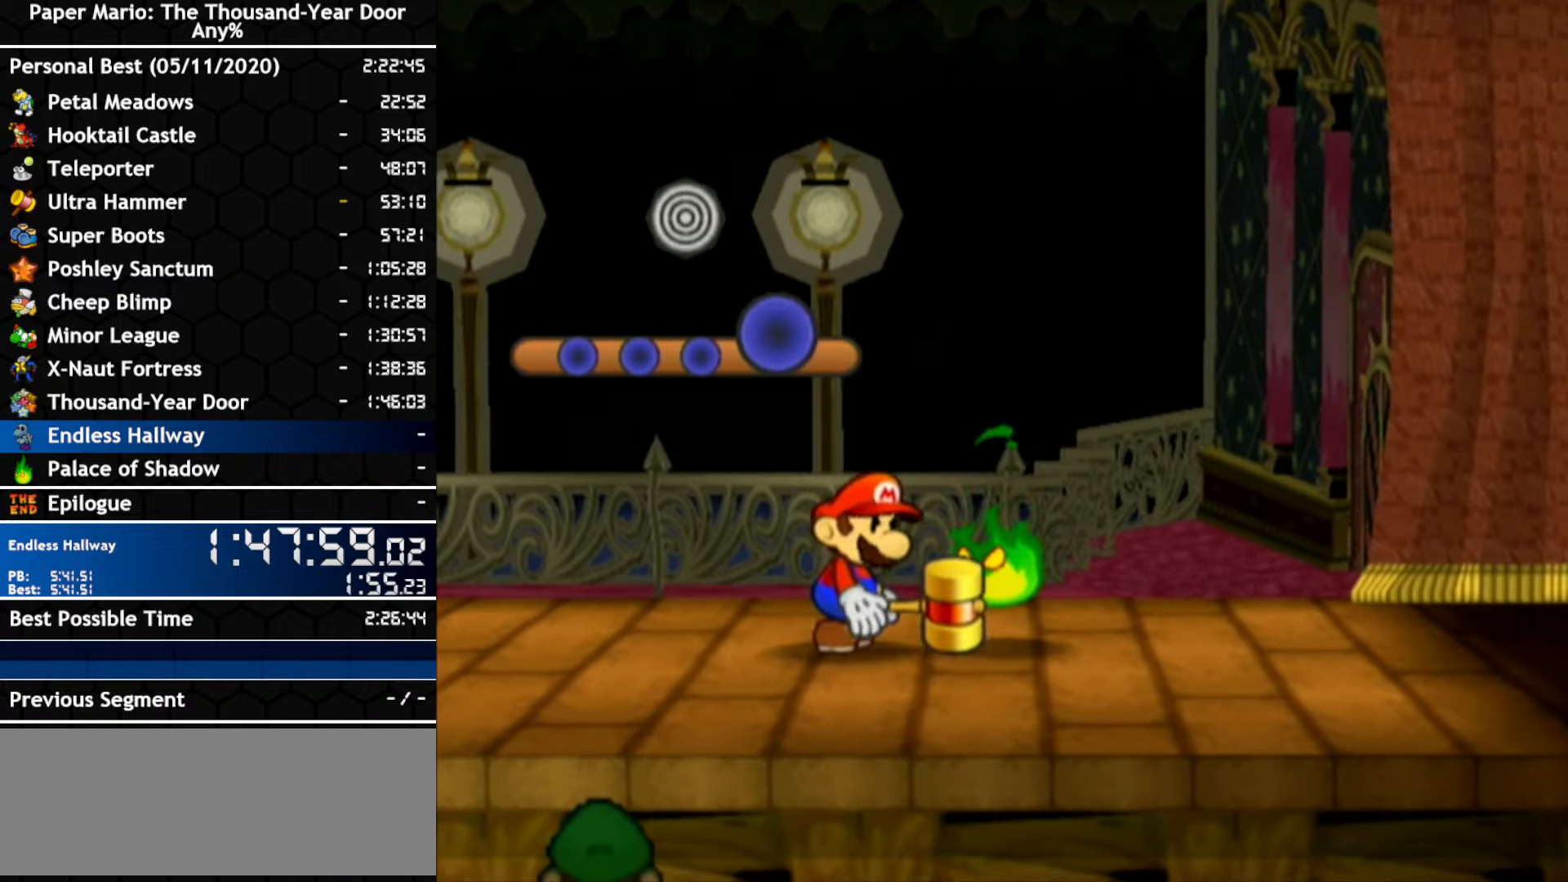
{"dt_ms": 1000, "buttons": [], "left_stick": "right", "right_stick": "center", "events": [[534, "left_stick", "right"]]}
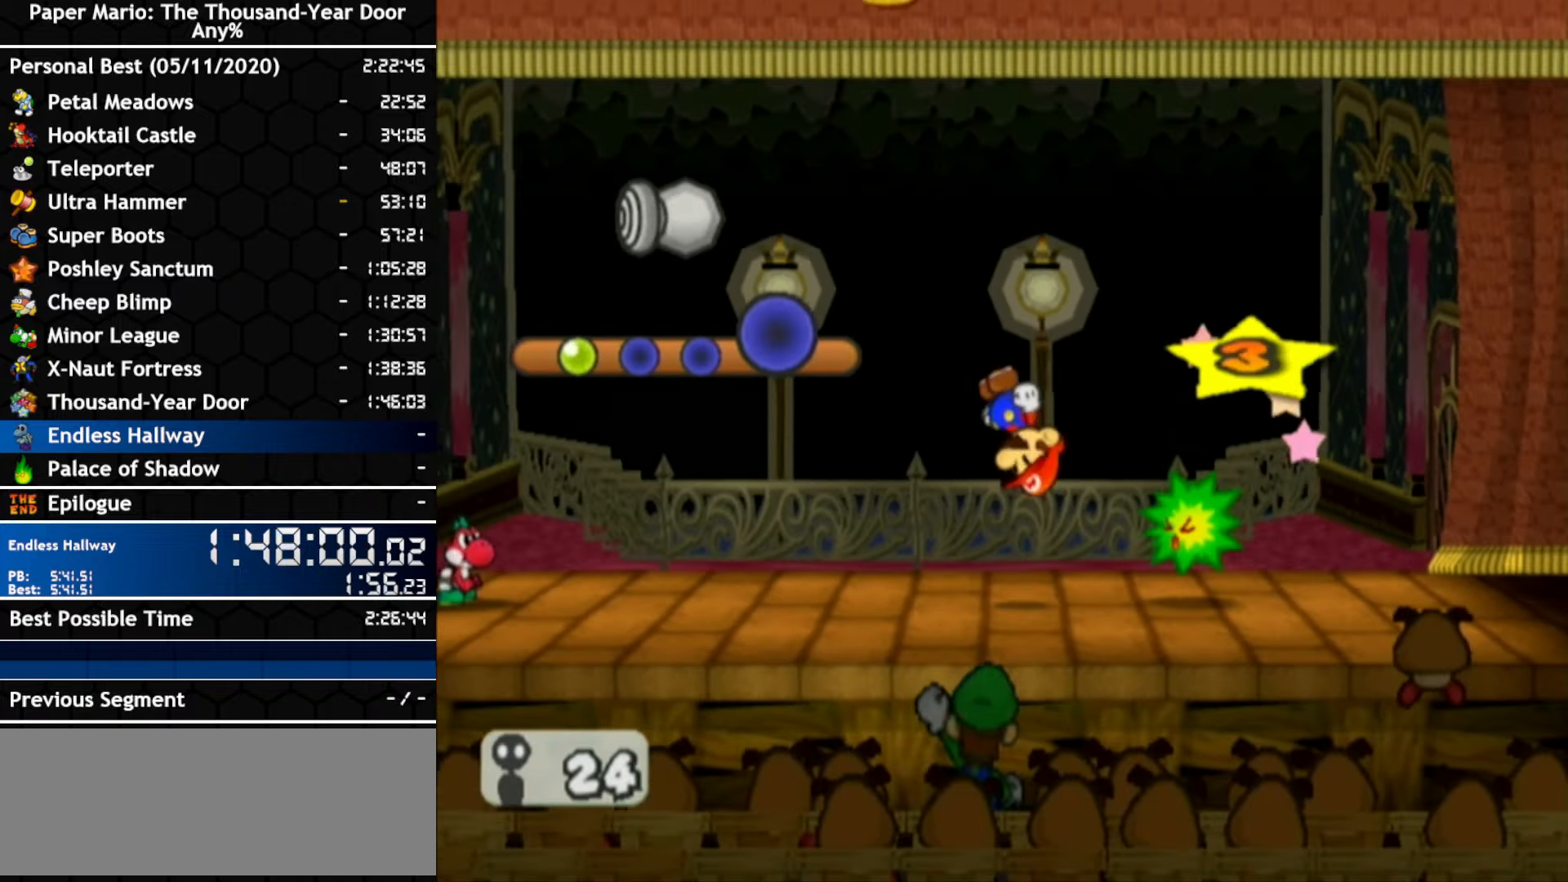
{"dt_ms": 500, "buttons": [], "left_stick": "center", "right_stick": "center", "events": [[100, "left_stick", "center"]]}
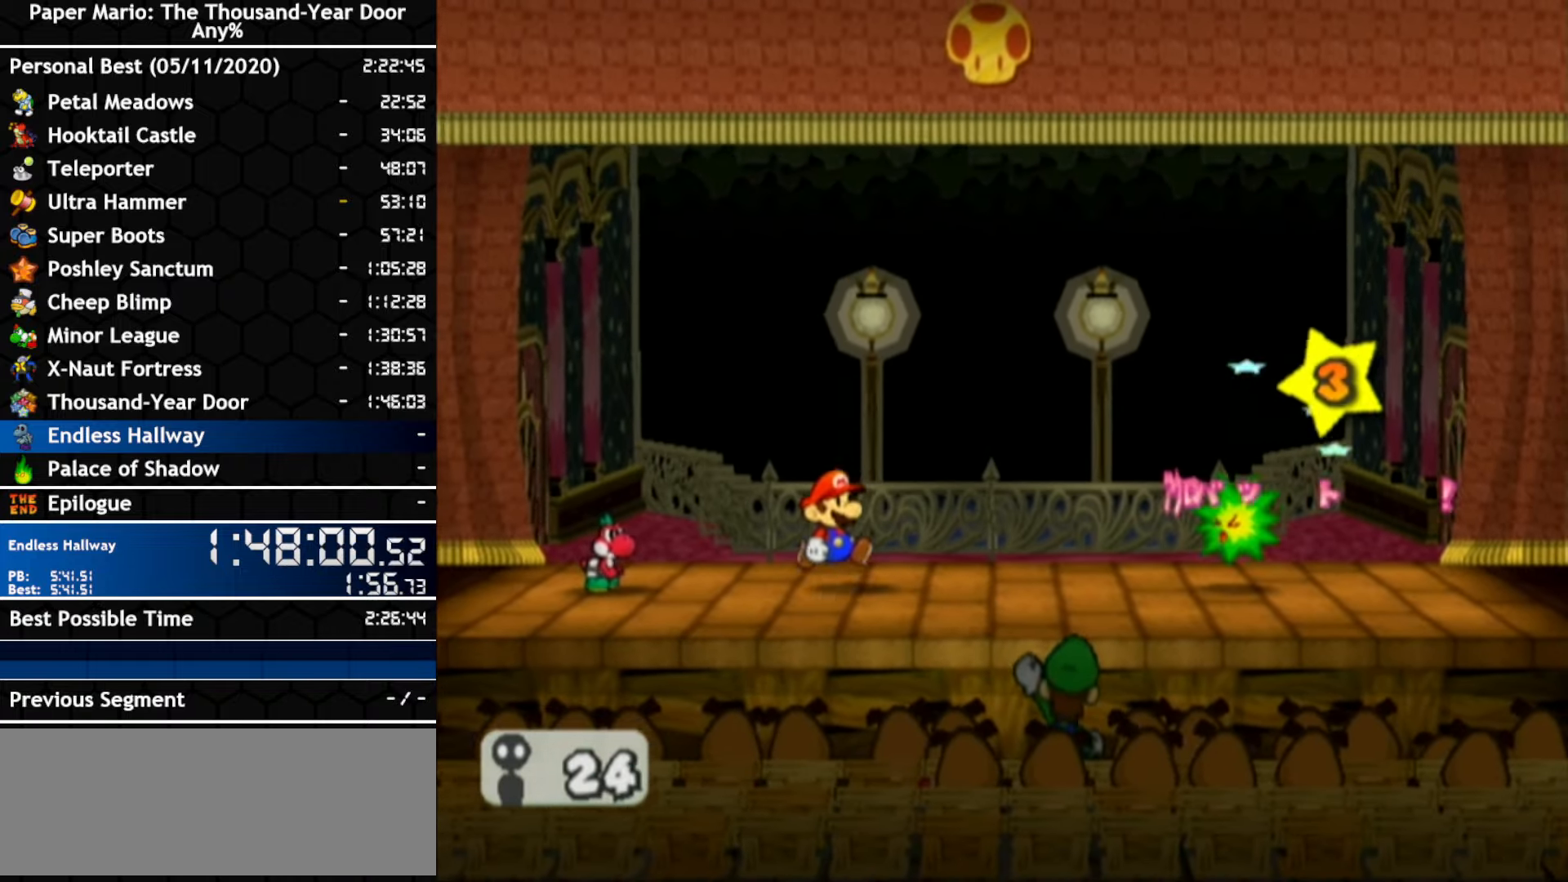
{"dt_ms": 500, "buttons": [], "left_stick": "left", "right_stick": "center", "events": [[67, "left_stick", "left"]]}
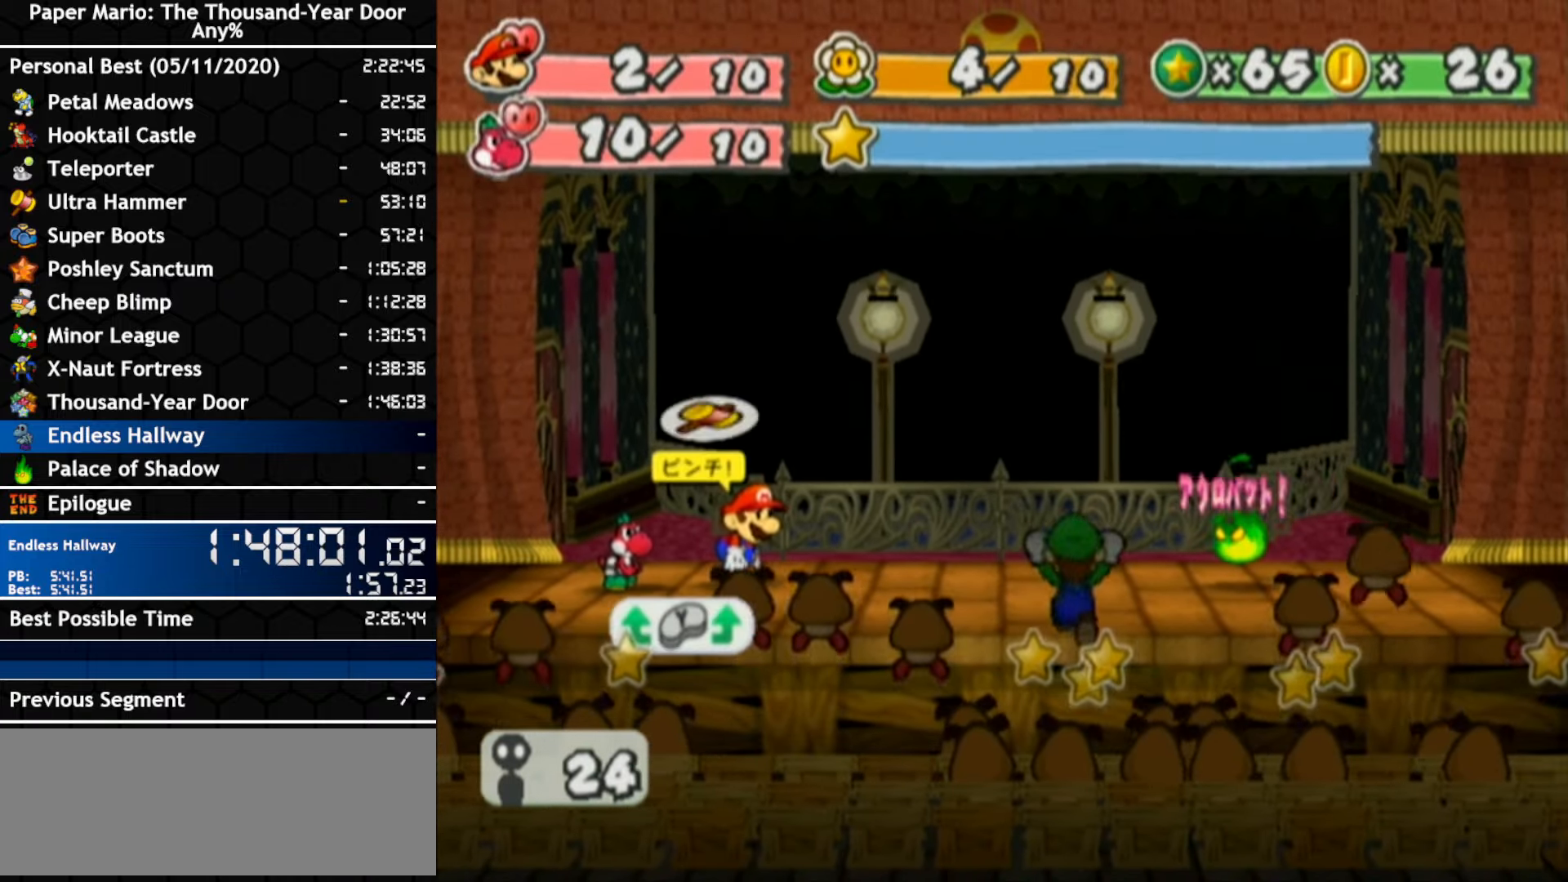
{"dt_ms": 500, "buttons": [], "left_stick": "left", "right_stick": "center", "events": []}
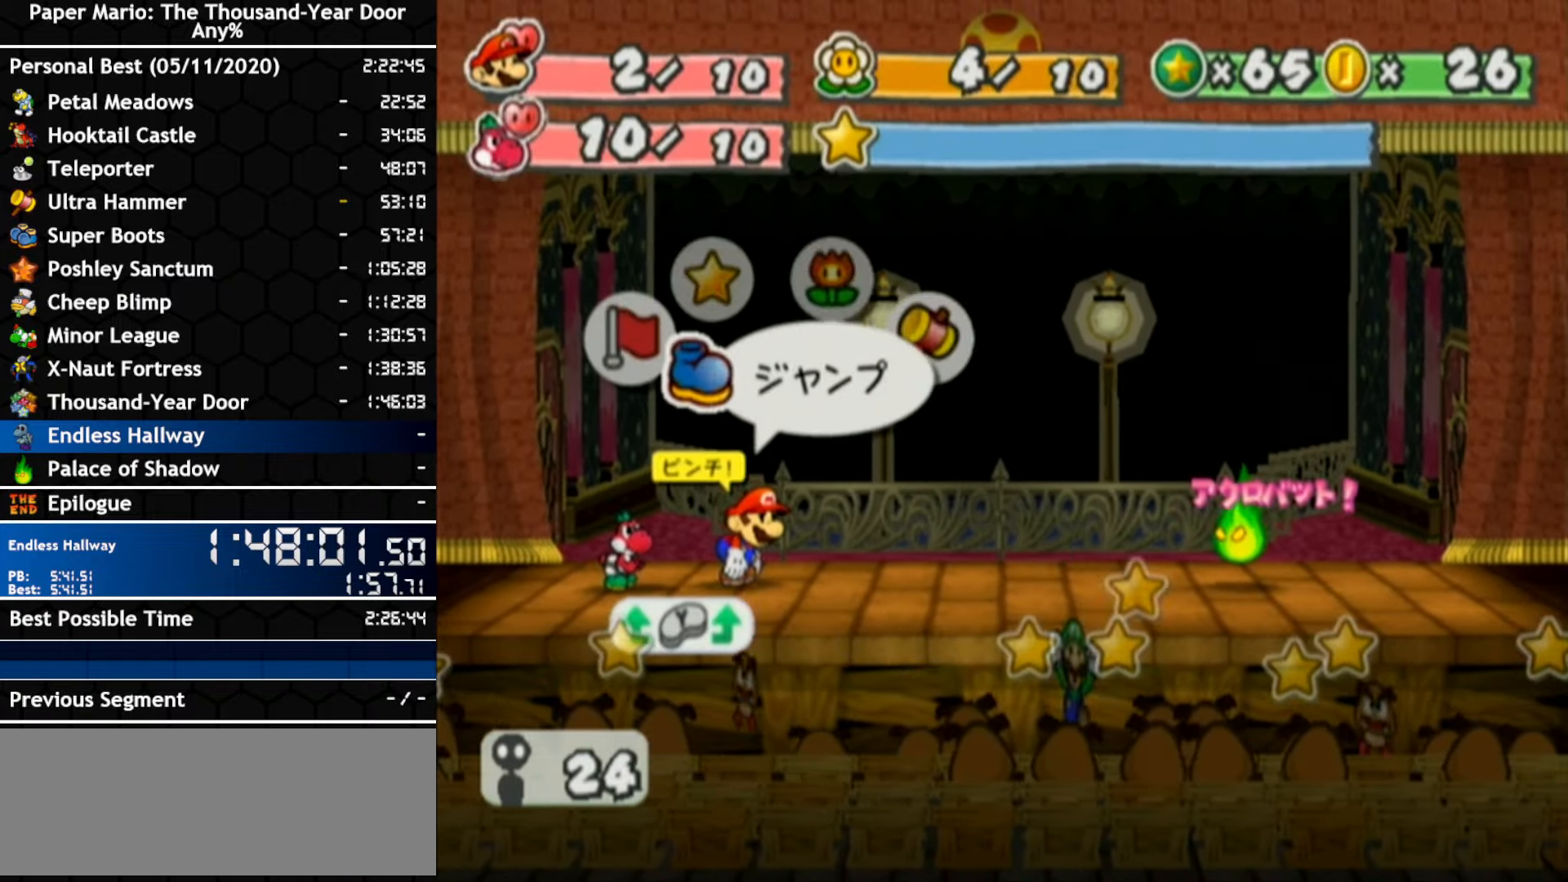
{"dt_ms": 500, "buttons": [], "left_stick": "center", "right_stick": "center", "events": [[83, "left_stick", "center"], [250, "left_stick", "up"], [400, "left_stick", "center"]]}